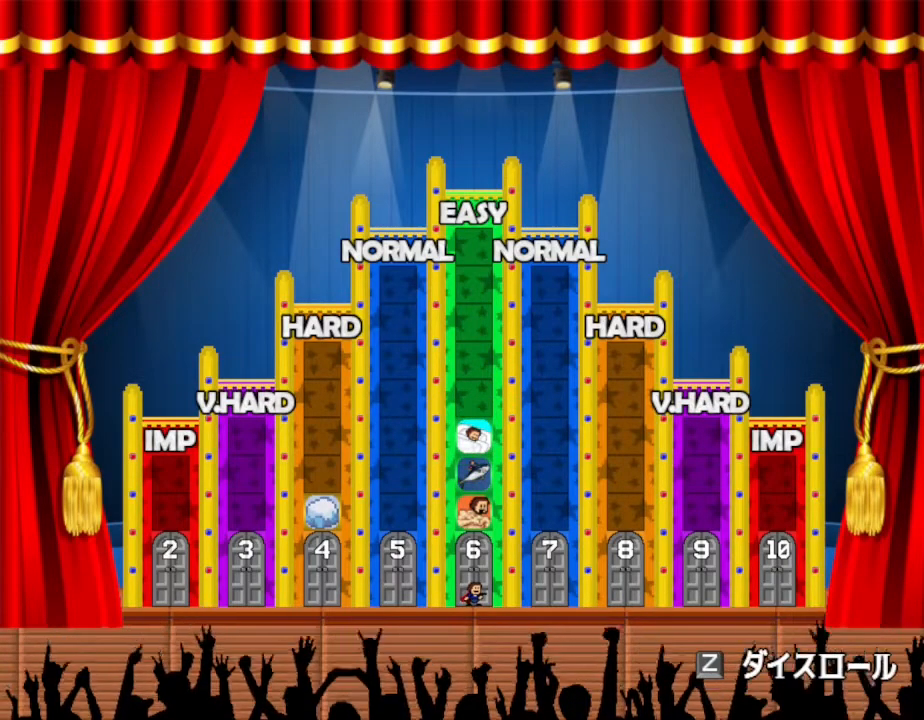
Gameplay with keyboard; each line is a JSON object with the keys held at the frame after it. "events" lists presses ("down") and releases ("up") of "down", "left", "r", "right", "up" and "z" between this image and that frame as [ms after this image, input, new state], when the widget could be followed in between. No other keys are recorded. Mouse input is not recorded. Not read: other_keys.
{"keys": [], "events": [[350, "z", "down"], [450, "z", "up"]]}
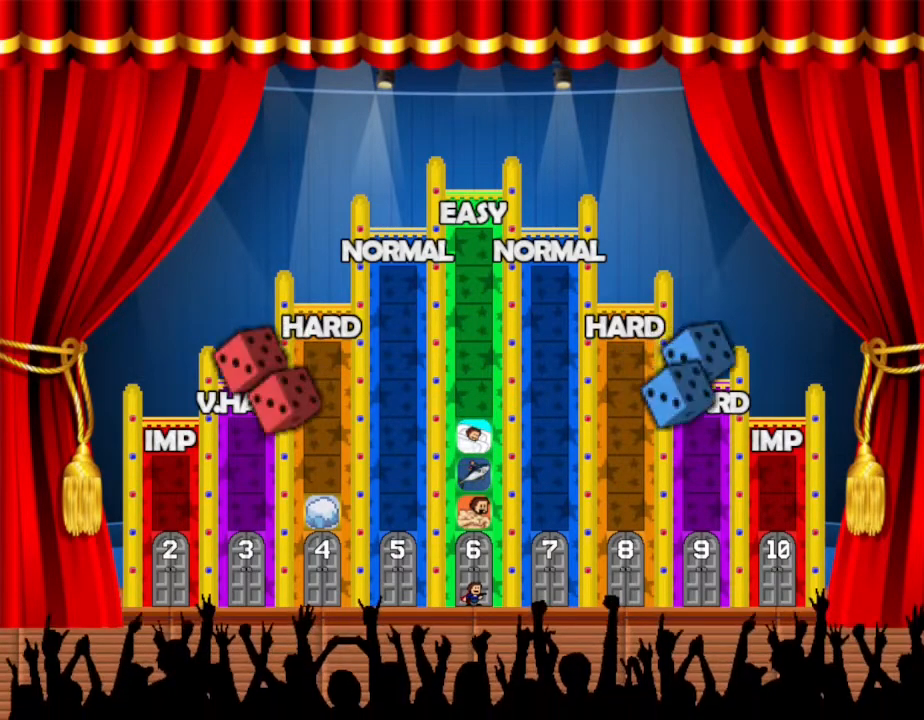
{"keys": [], "events": []}
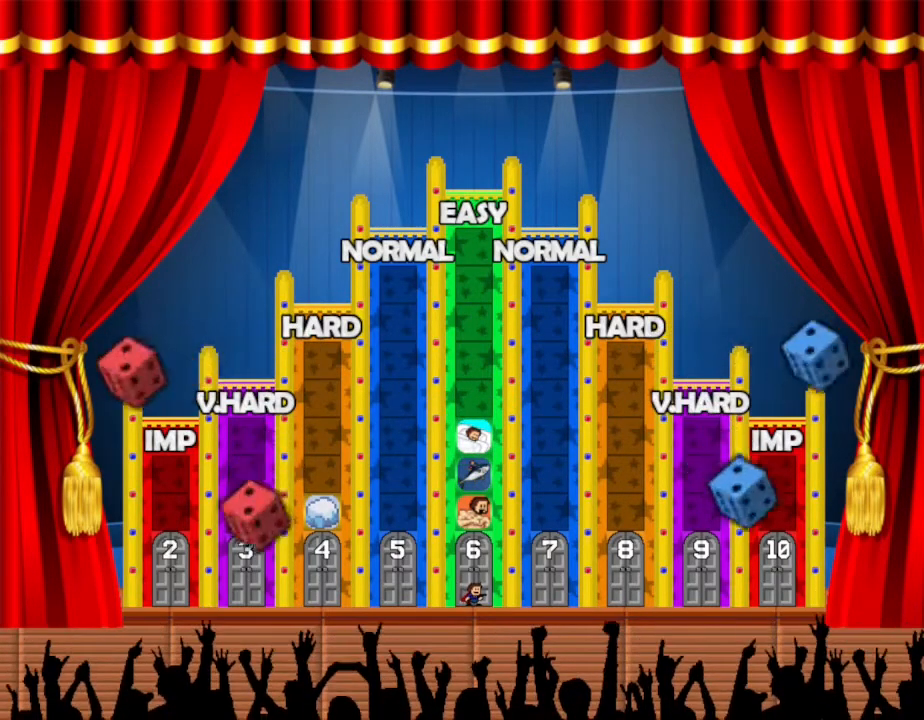
{"keys": [], "events": []}
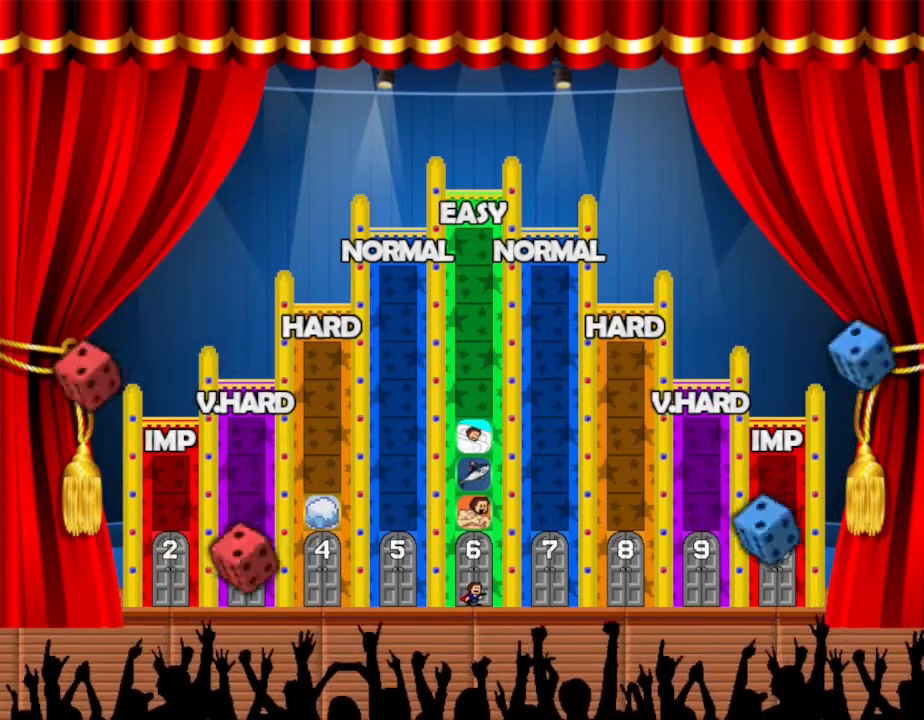
{"keys": [], "events": []}
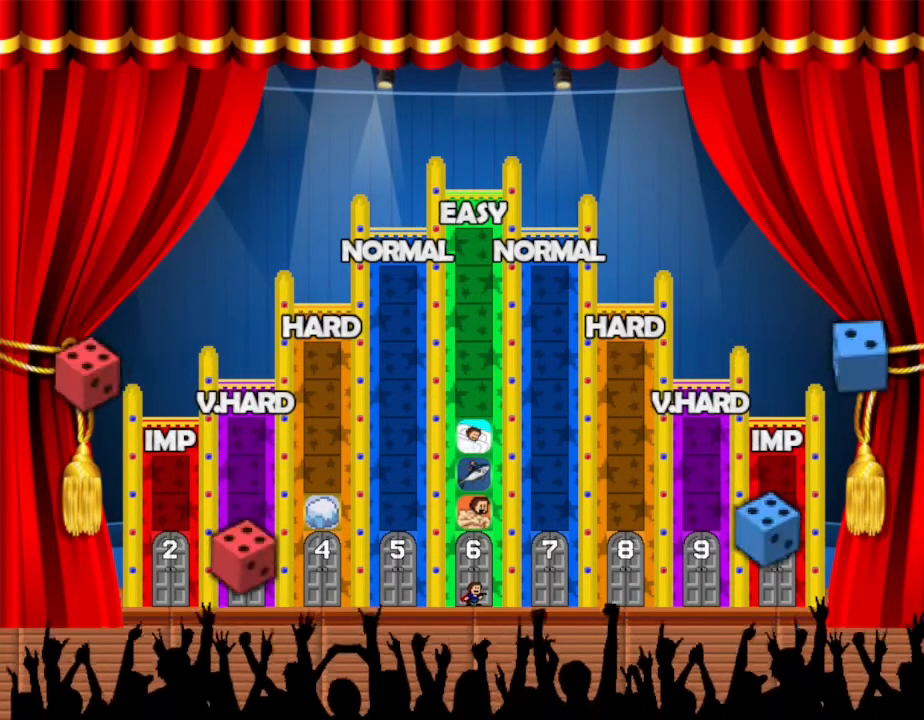
{"keys": [], "events": []}
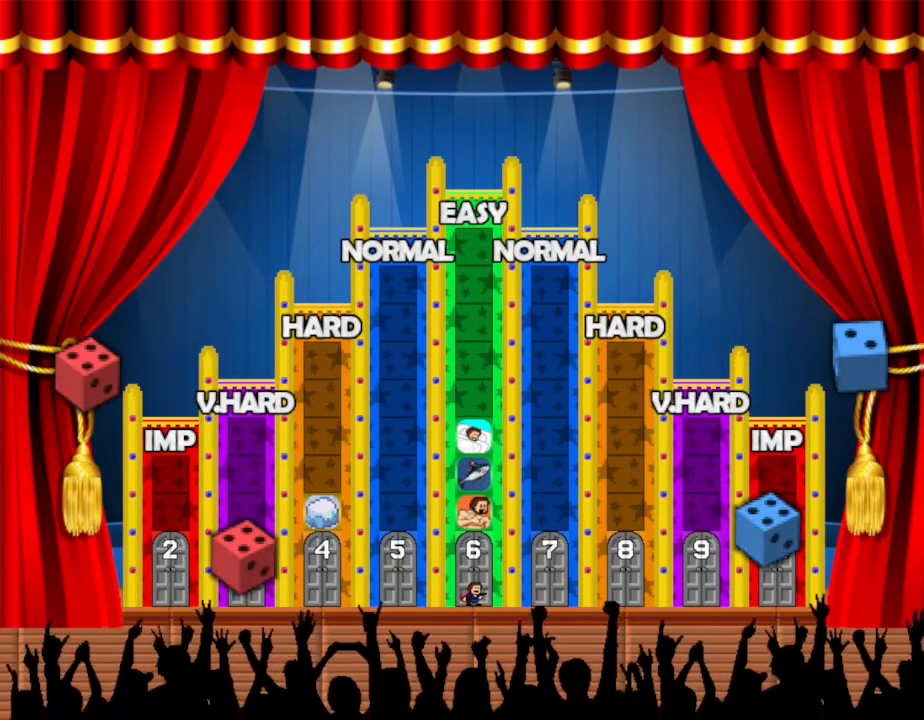
{"keys": [], "events": []}
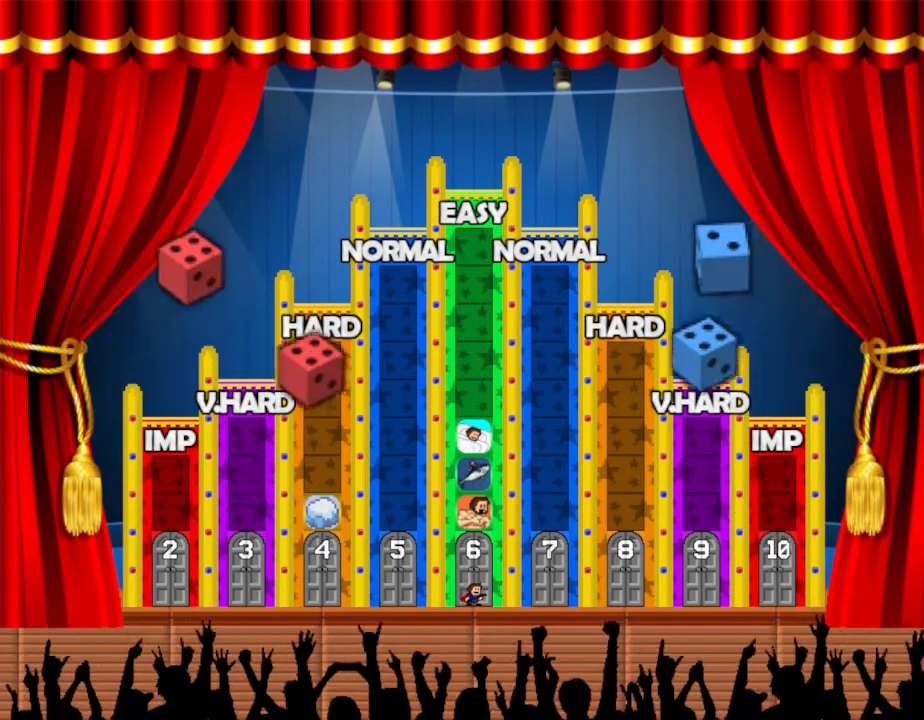
{"keys": [], "events": []}
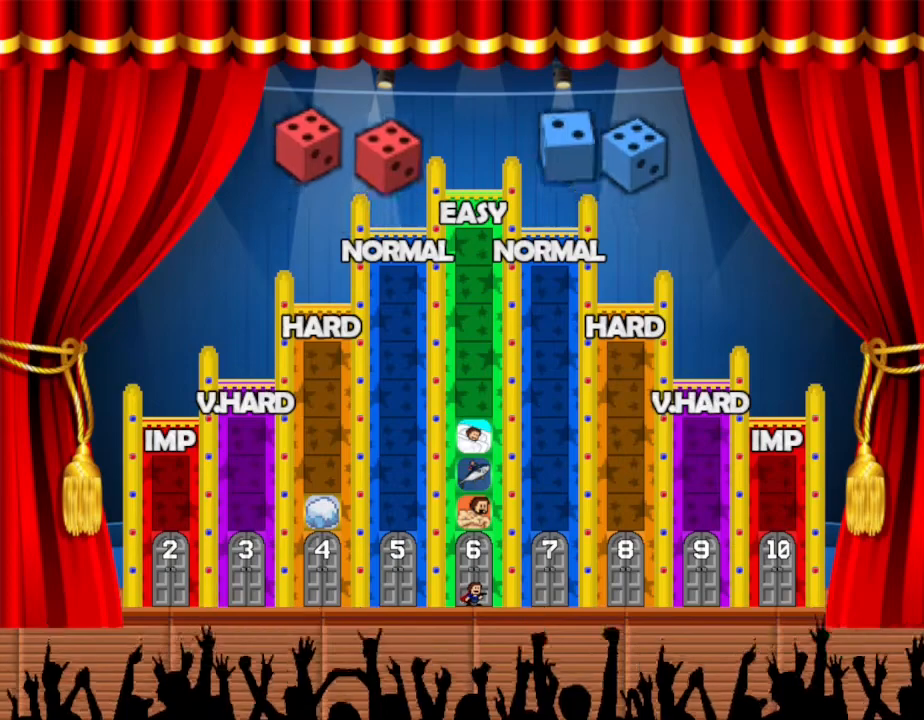
{"keys": [], "events": []}
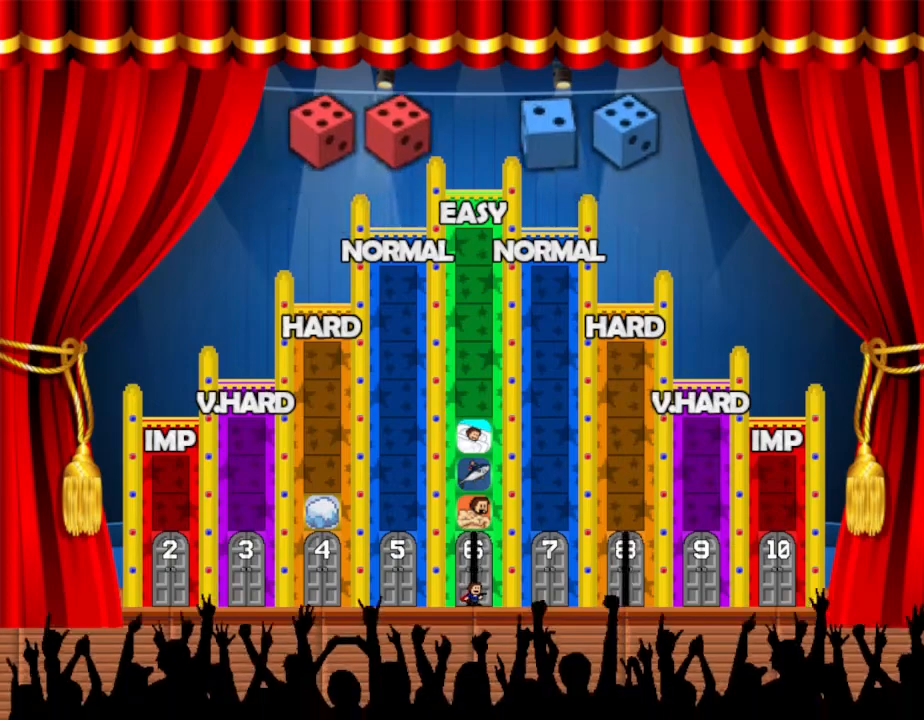
{"keys": [], "events": []}
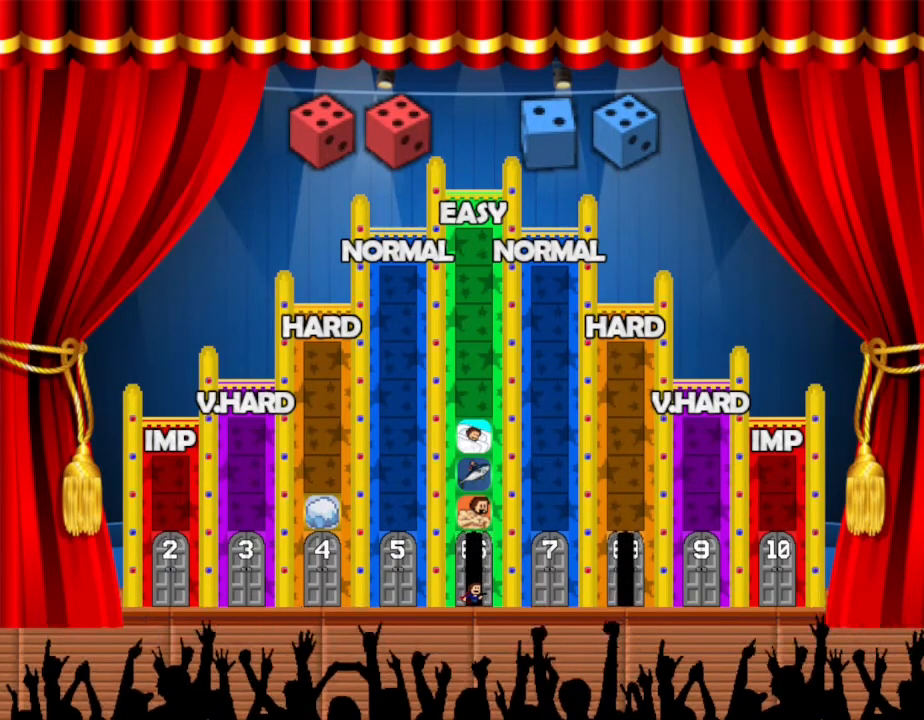
{"keys": [], "events": [[17, "up", "down"], [133, "up", "up"], [233, "up", "down"], [317, "up", "up"]]}
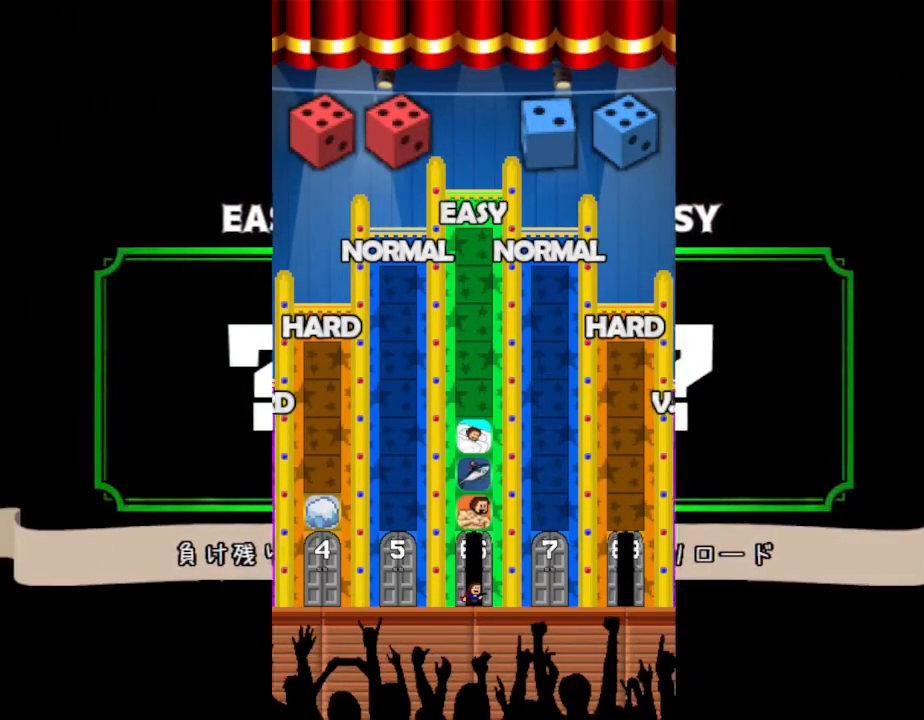
{"keys": [], "events": []}
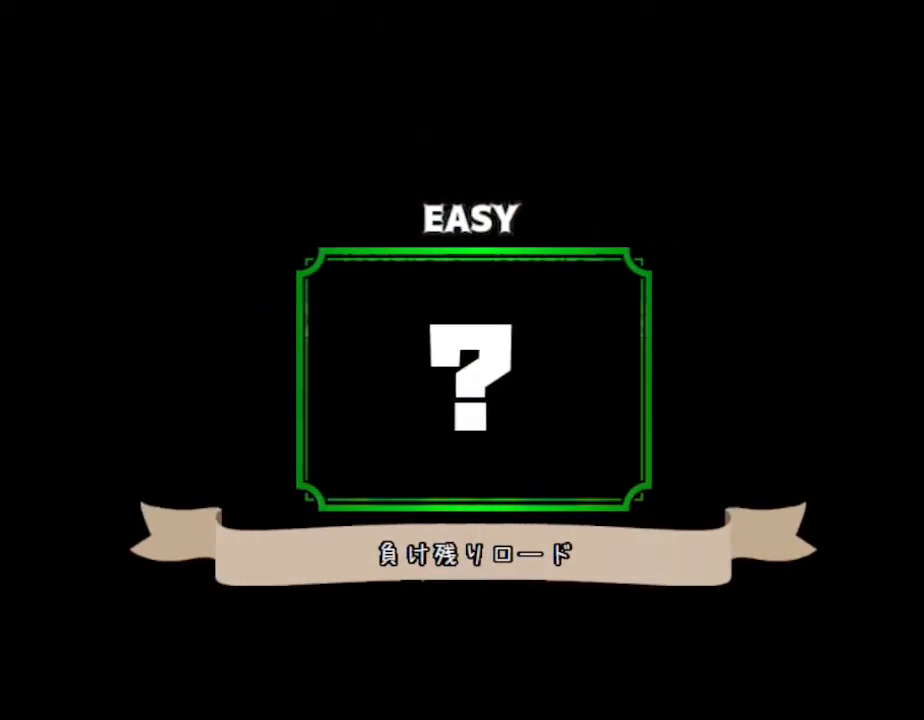
{"keys": [], "events": []}
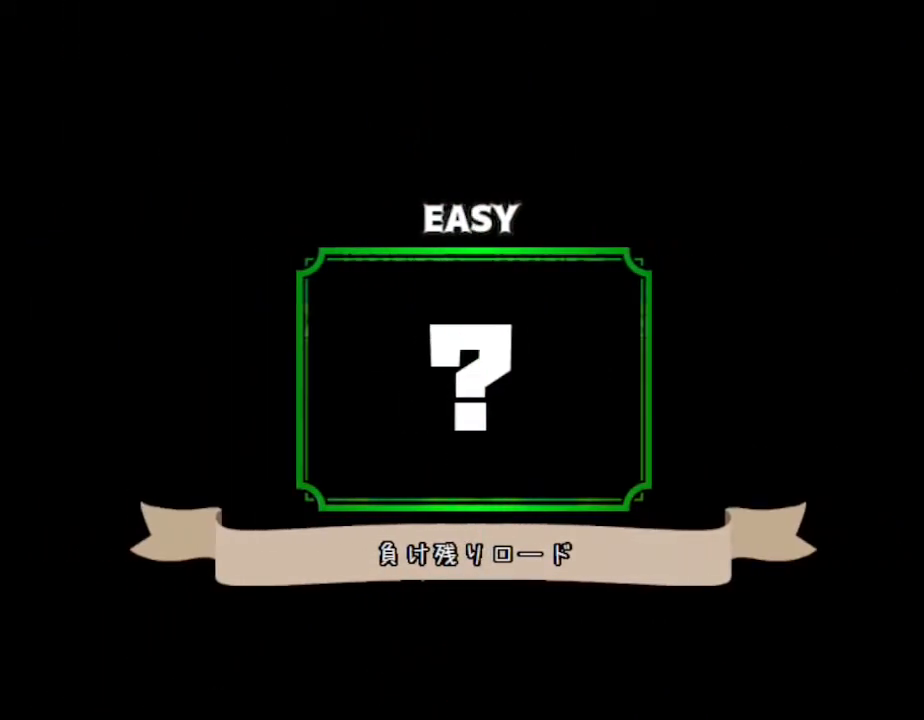
{"keys": [], "events": []}
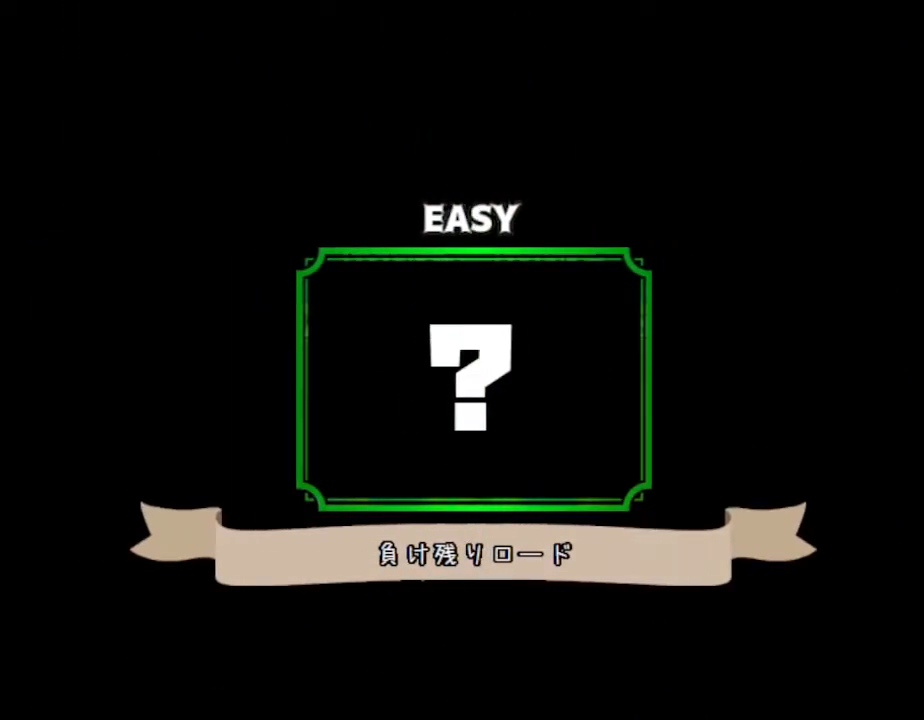
{"keys": [], "events": []}
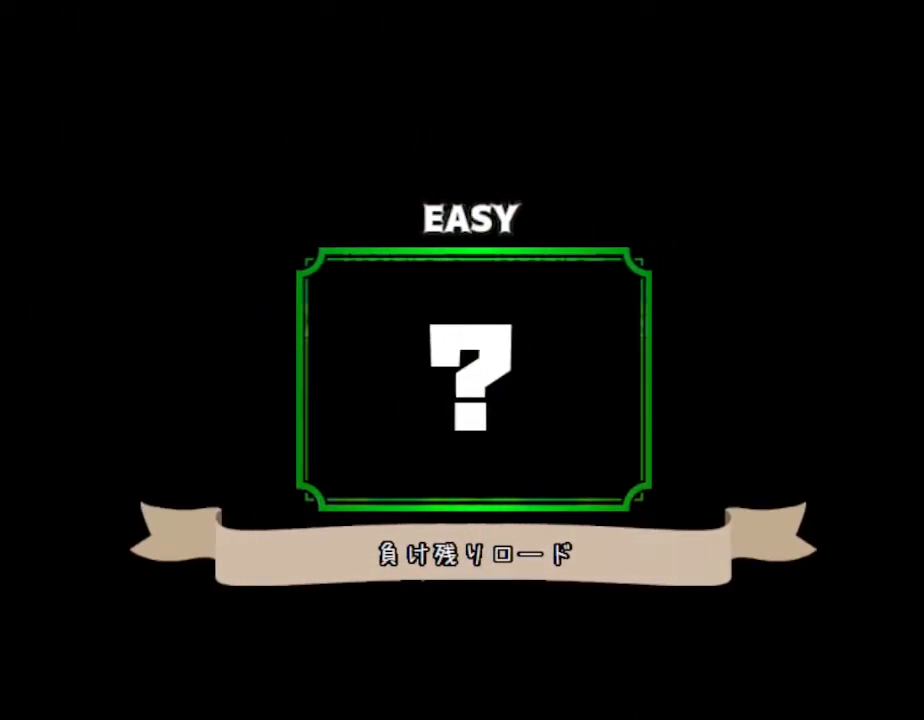
{"keys": [], "events": []}
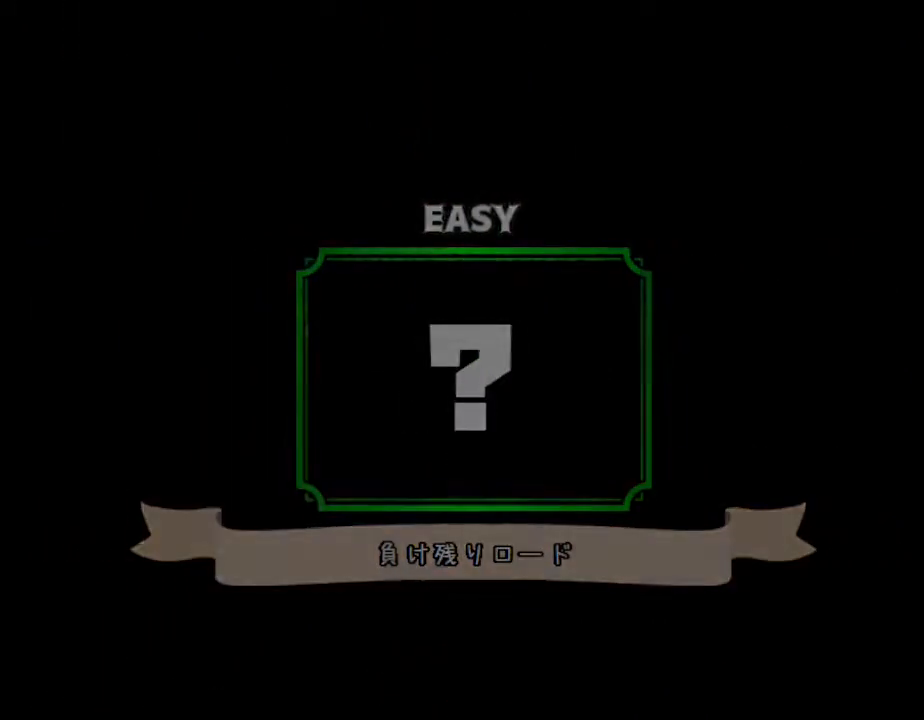
{"keys": [], "events": []}
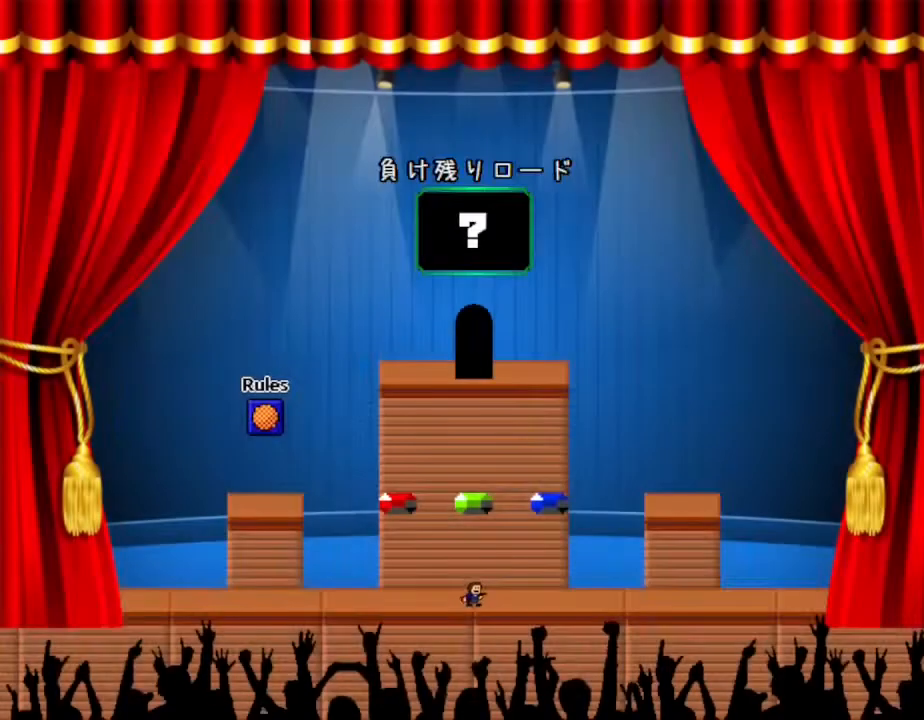
{"keys": ["left"], "events": [[400, "left", "down"]]}
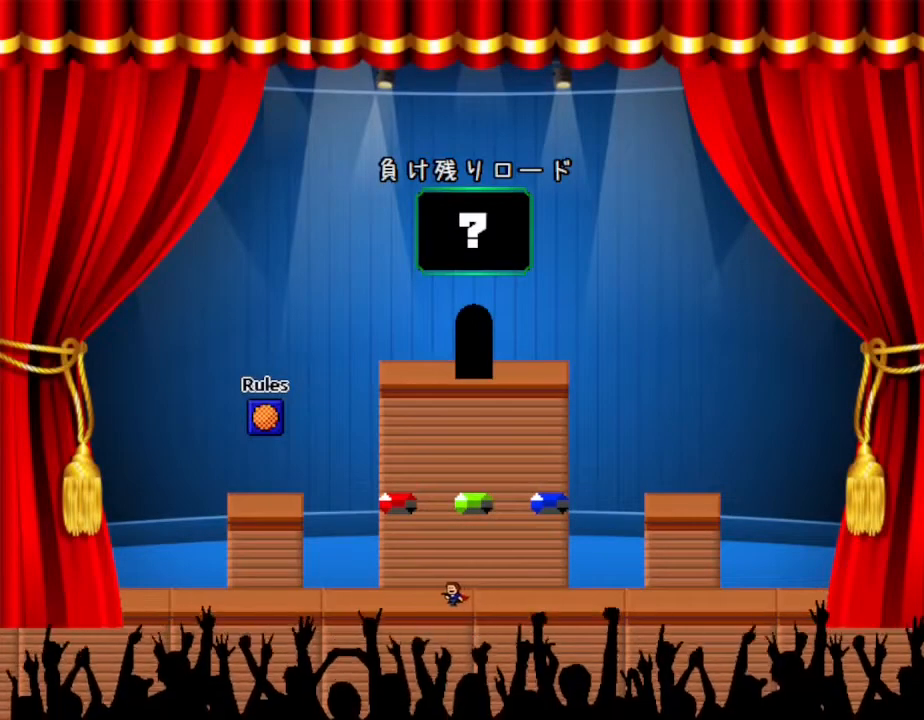
{"keys": ["left"], "events": []}
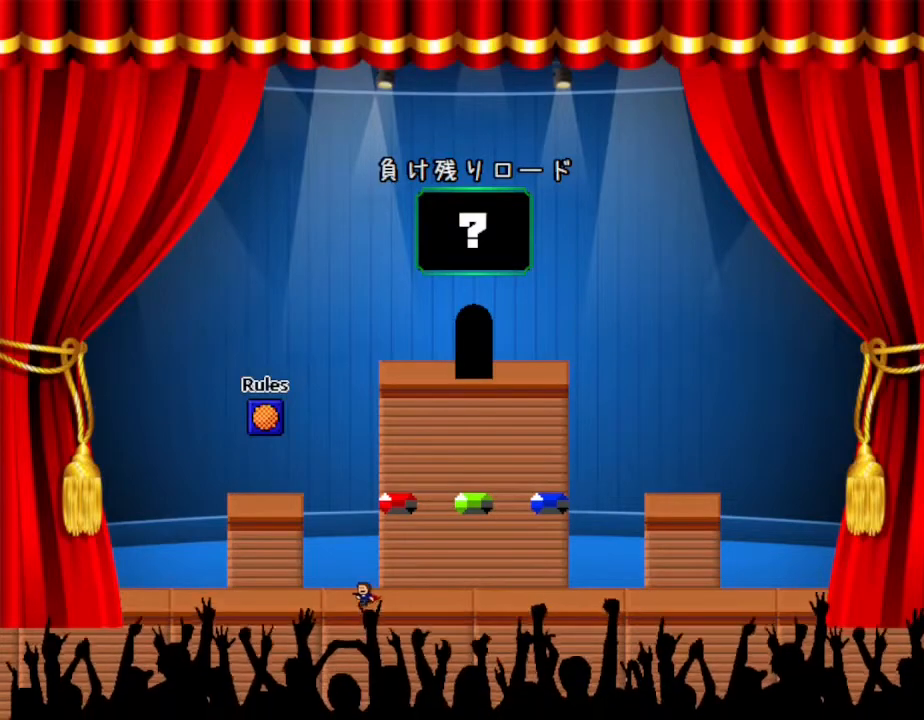
{"keys": [], "events": [[417, "left", "up"]]}
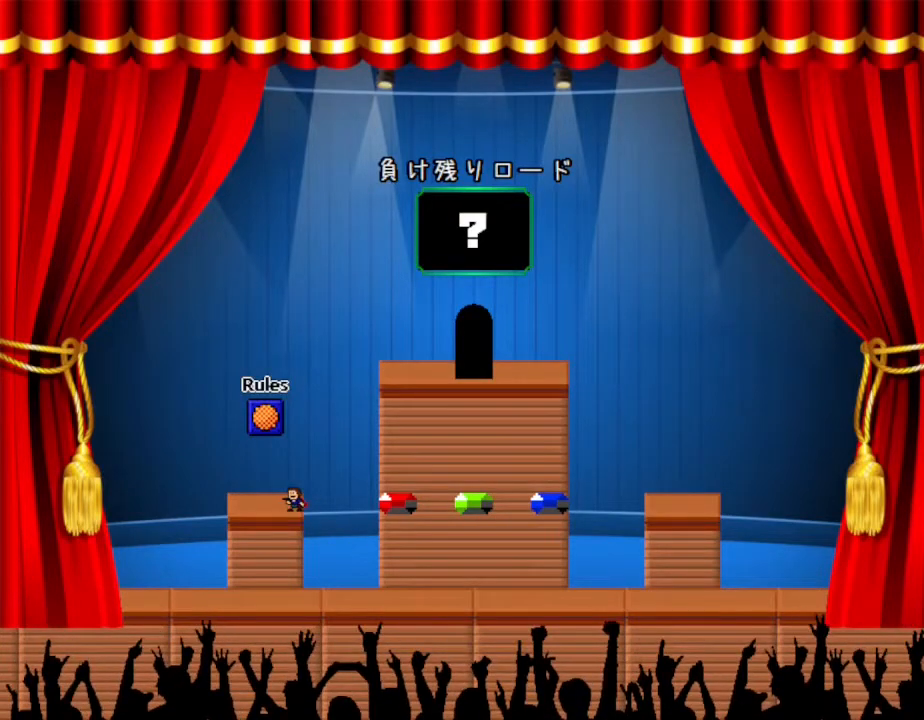
{"keys": ["right"], "events": [[283, "right", "down"]]}
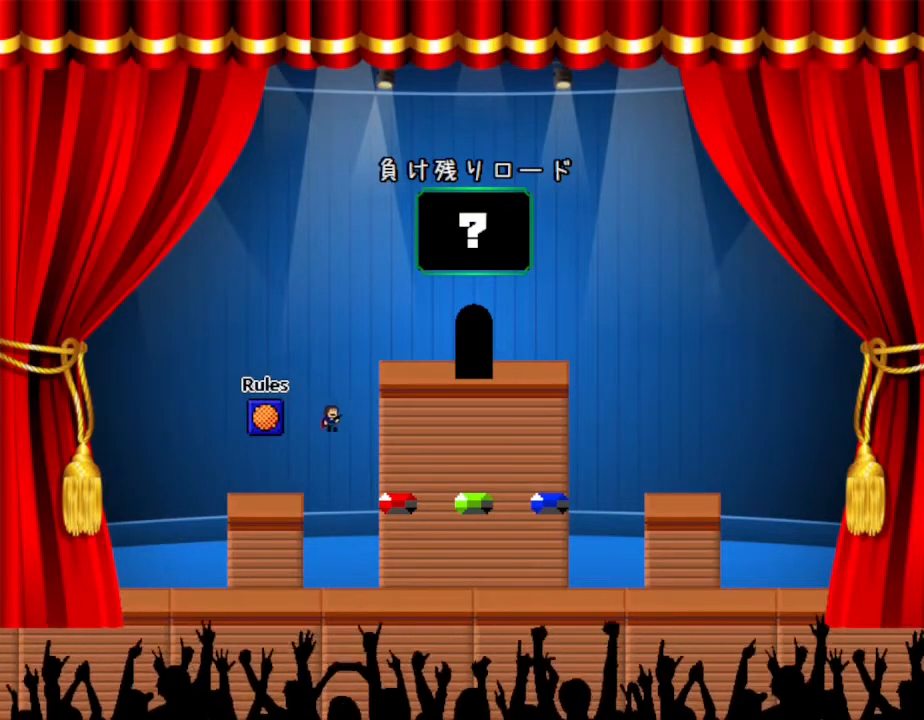
{"keys": [], "events": [[417, "right", "up"]]}
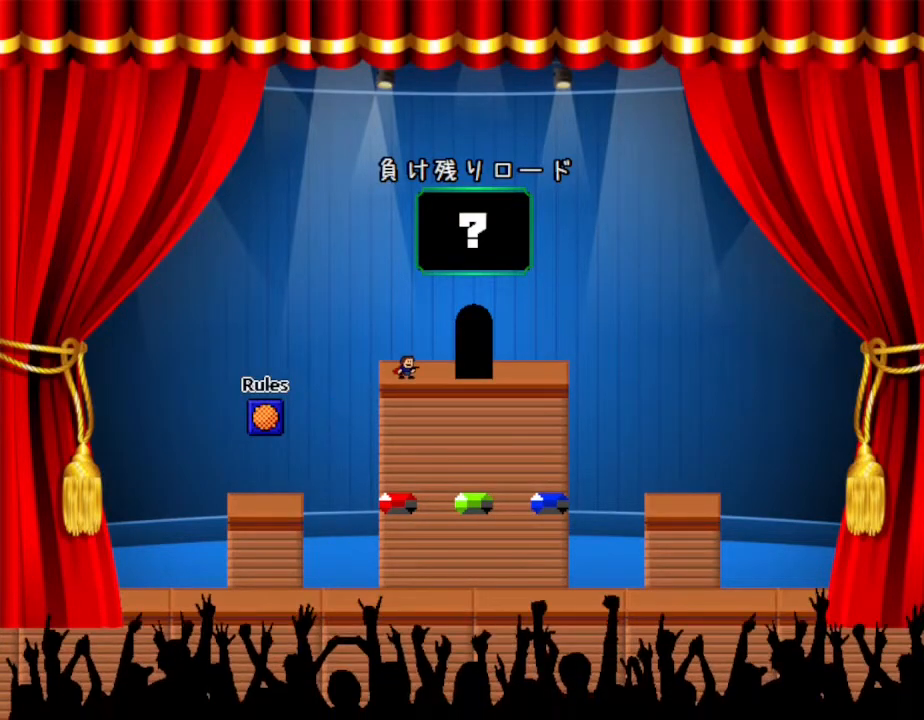
{"keys": ["right"], "events": [[350, "right", "down"]]}